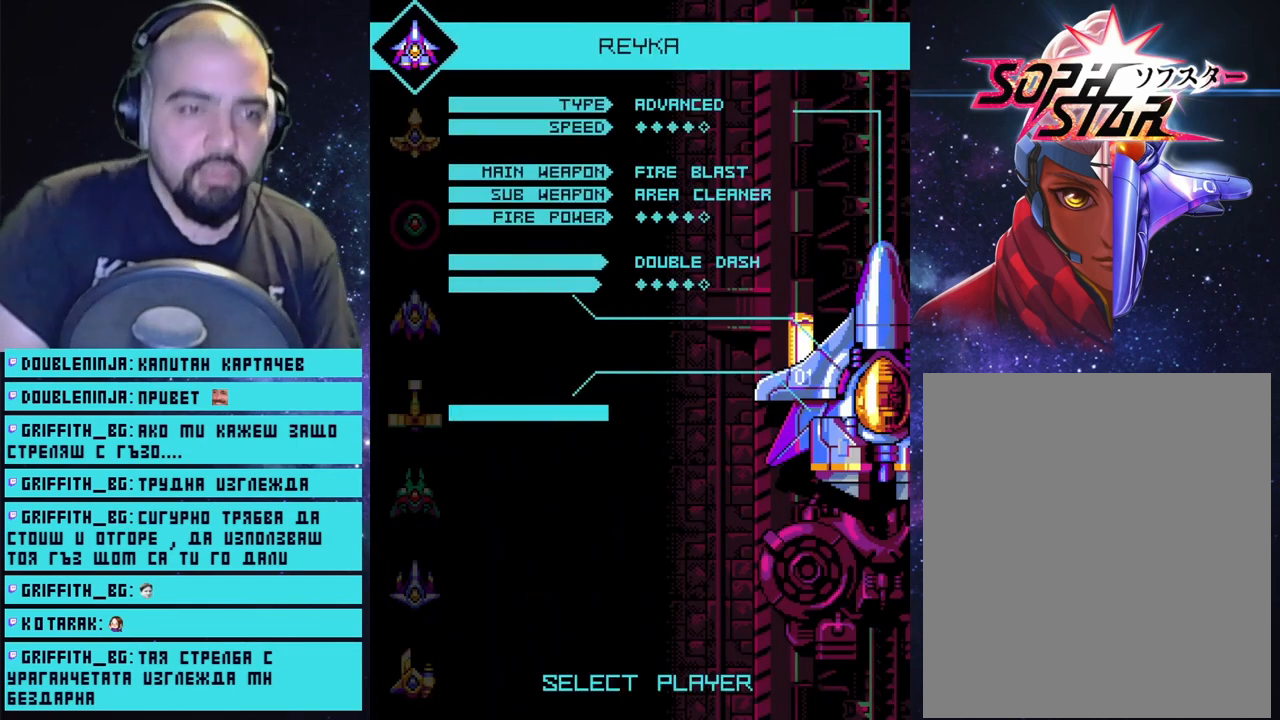
Gameplay with a controller (PlayStation layout); each line is a JSON object with the inputs held at the frame after it. "events" lists button and stick changes between this image and that frame as [ms after this image, input, new state], when the widget could be followed in between.
{"buttons": [], "left_stick": "center", "right_stick": "center", "events": [[50, "DPAD_DOWN", "down"], [150, "DPAD_DOWN", "up"], [233, "DPAD_DOWN", "down"], [300, "DPAD_DOWN", "up"], [417, "DPAD_DOWN", "down"], [483, "DPAD_DOWN", "up"]]}
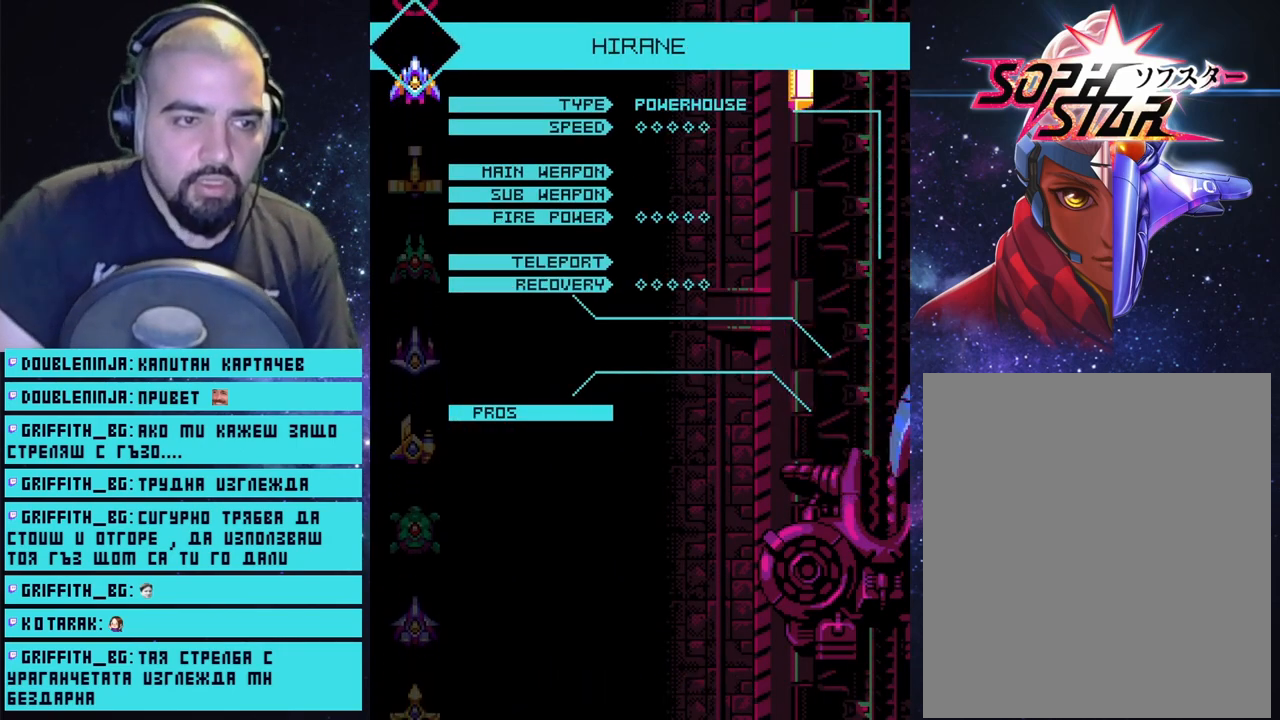
{"buttons": [], "left_stick": "center", "right_stick": "center", "events": [[133, "DPAD_DOWN", "down"], [217, "DPAD_DOWN", "up"], [417, "CROSS", "down"], [500, "CROSS", "up"]]}
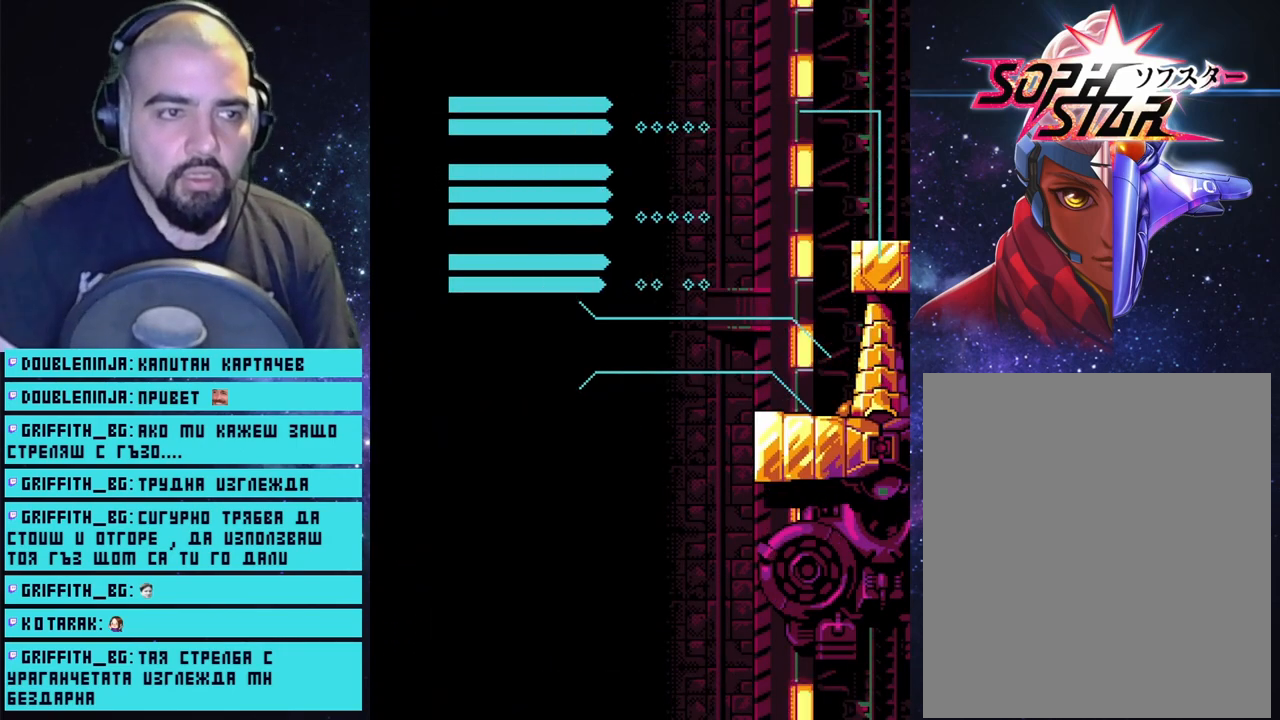
{"buttons": [], "left_stick": "center", "right_stick": "center", "events": []}
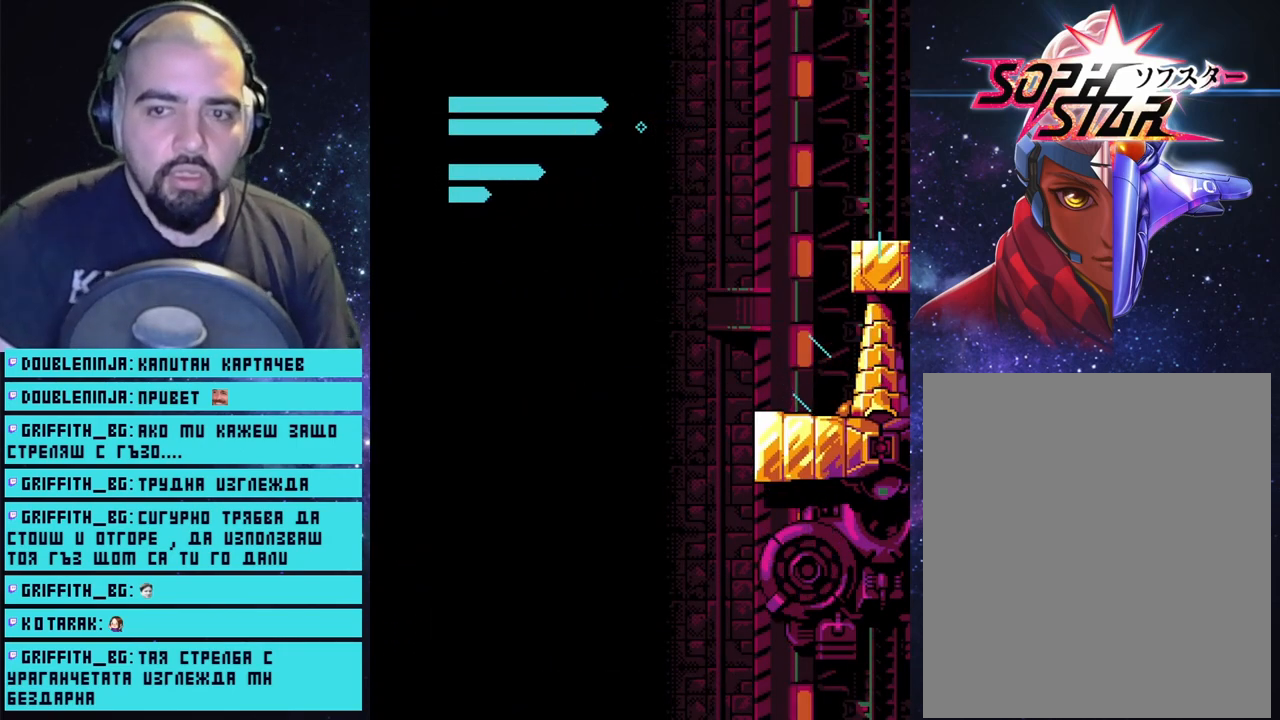
{"buttons": [], "left_stick": "center", "right_stick": "center", "events": []}
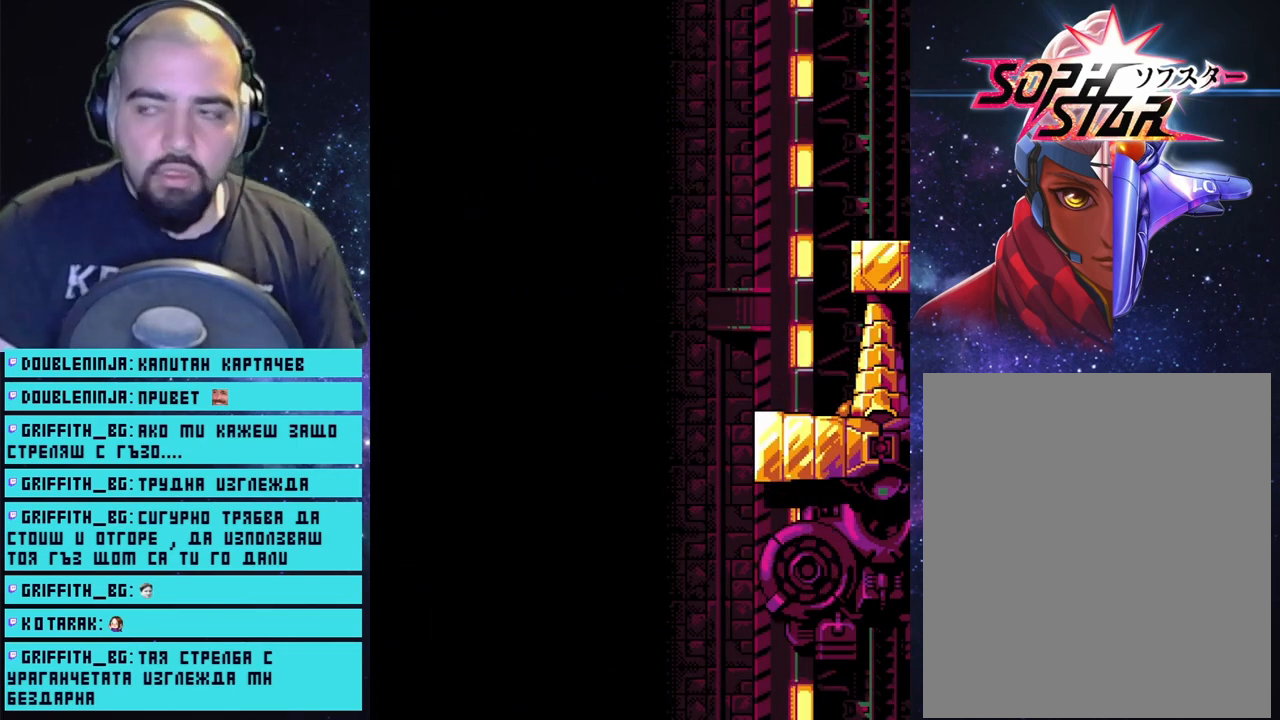
{"buttons": [], "left_stick": "center", "right_stick": "center", "events": []}
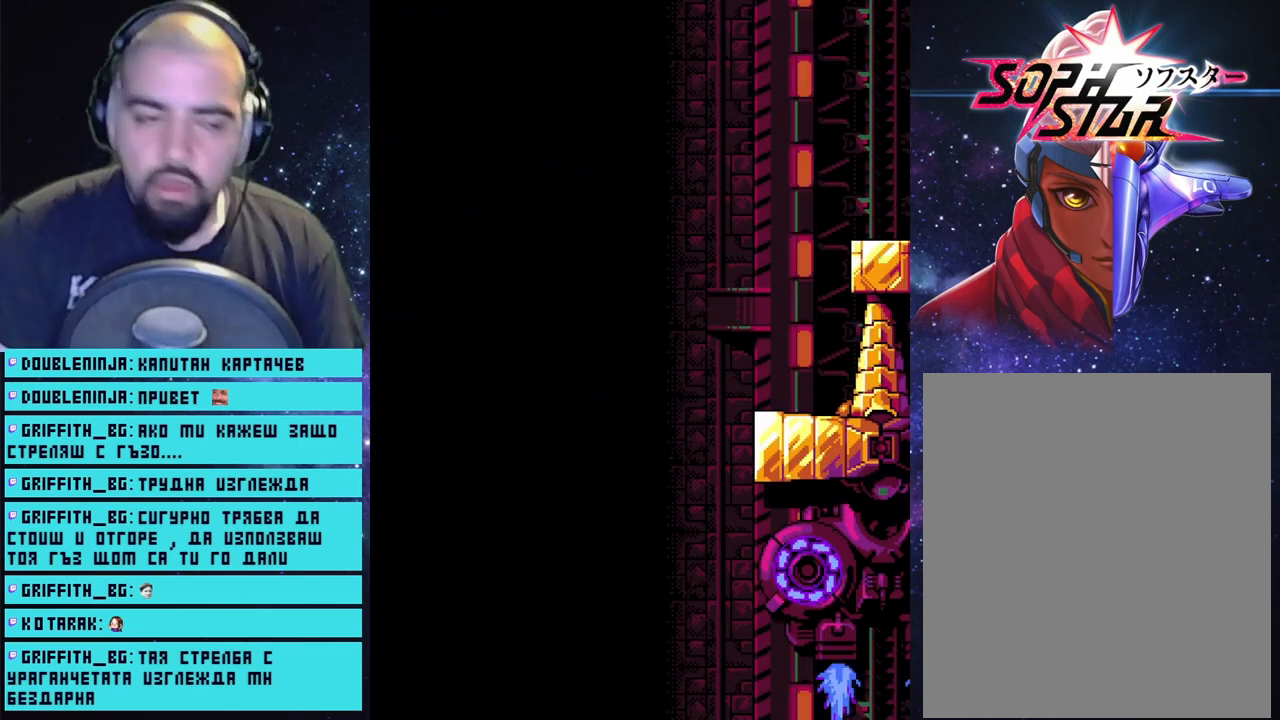
{"buttons": [], "left_stick": "center", "right_stick": "center", "events": []}
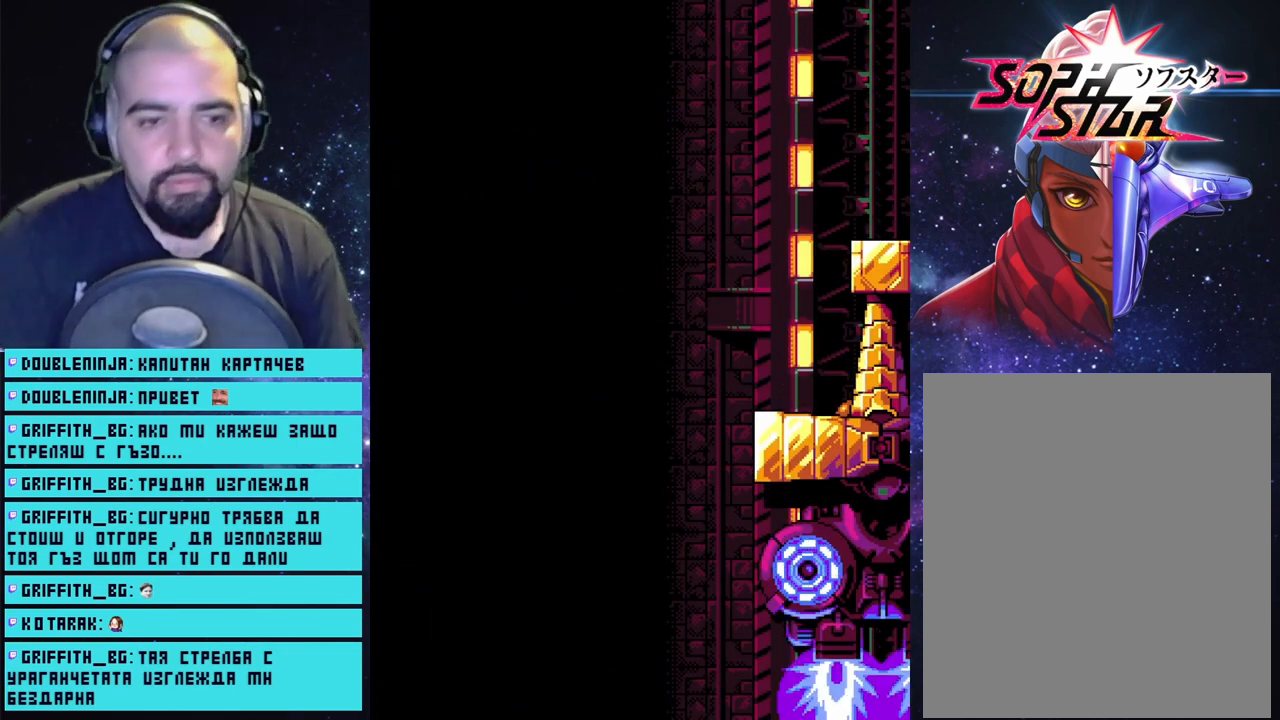
{"buttons": [], "left_stick": "center", "right_stick": "center", "events": []}
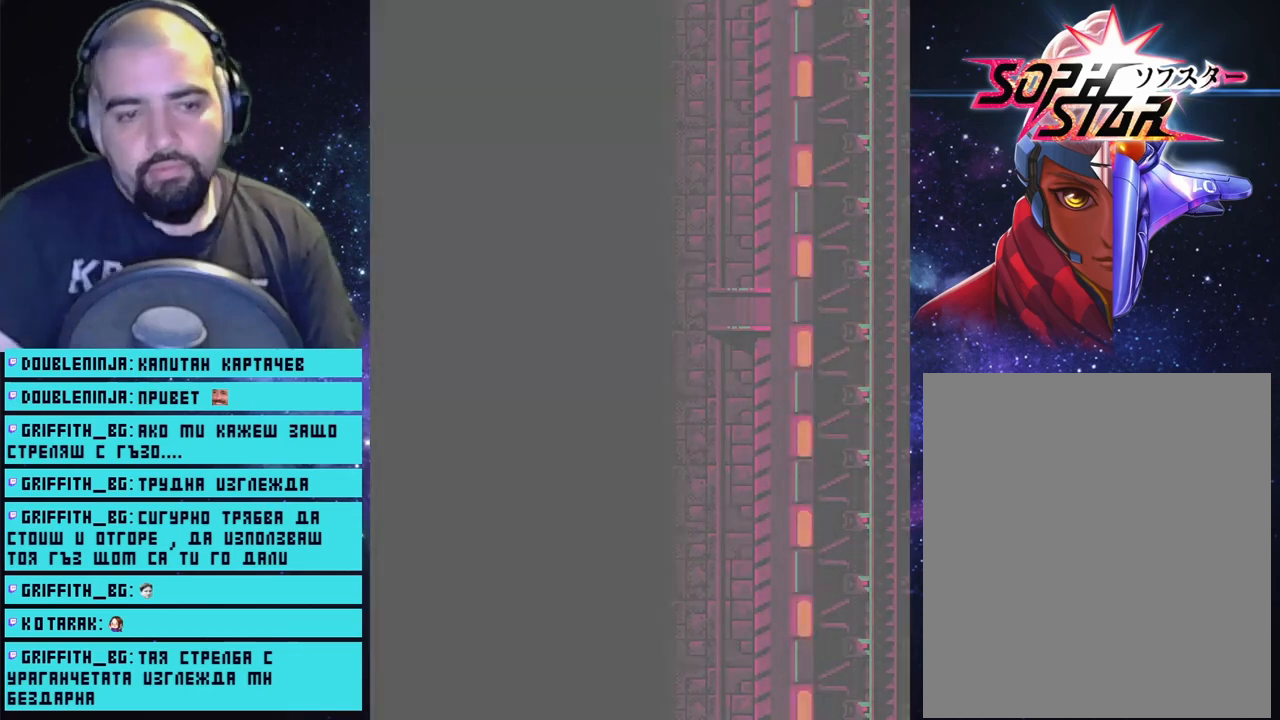
{"buttons": [], "left_stick": "center", "right_stick": "center", "events": []}
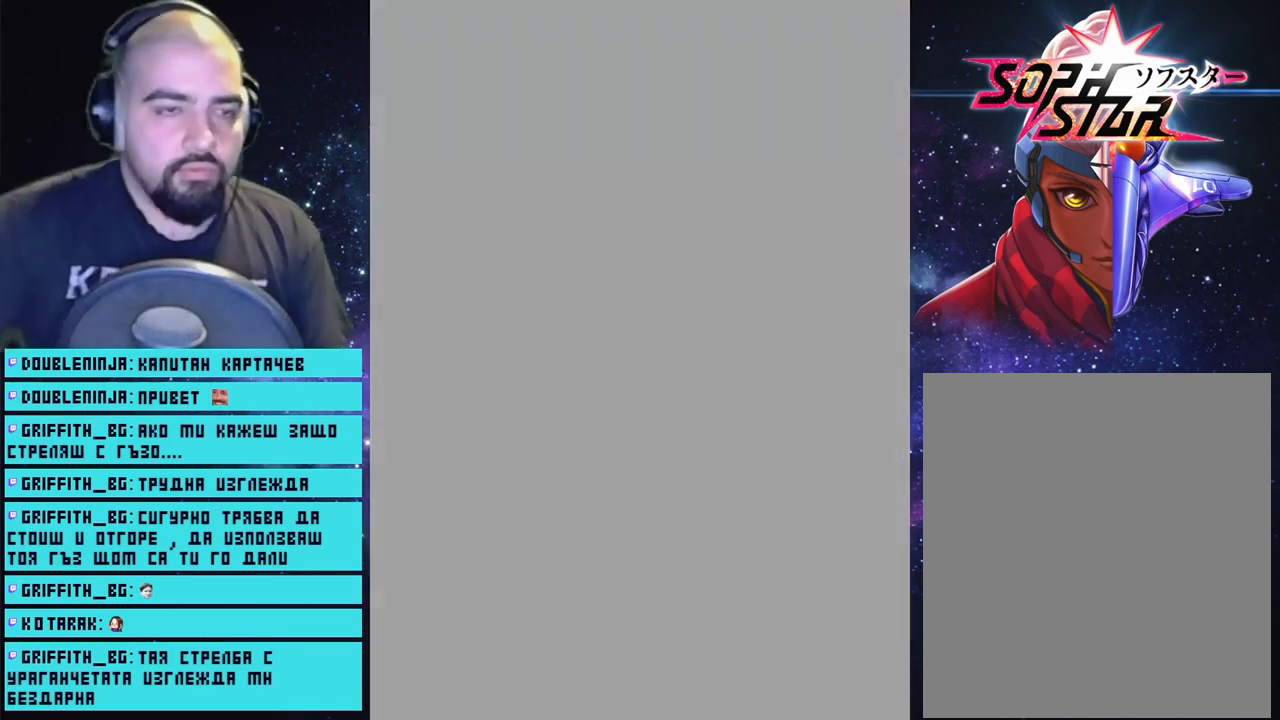
{"buttons": ["CROSS"], "left_stick": "center", "right_stick": "center", "events": [[383, "CROSS", "down"]]}
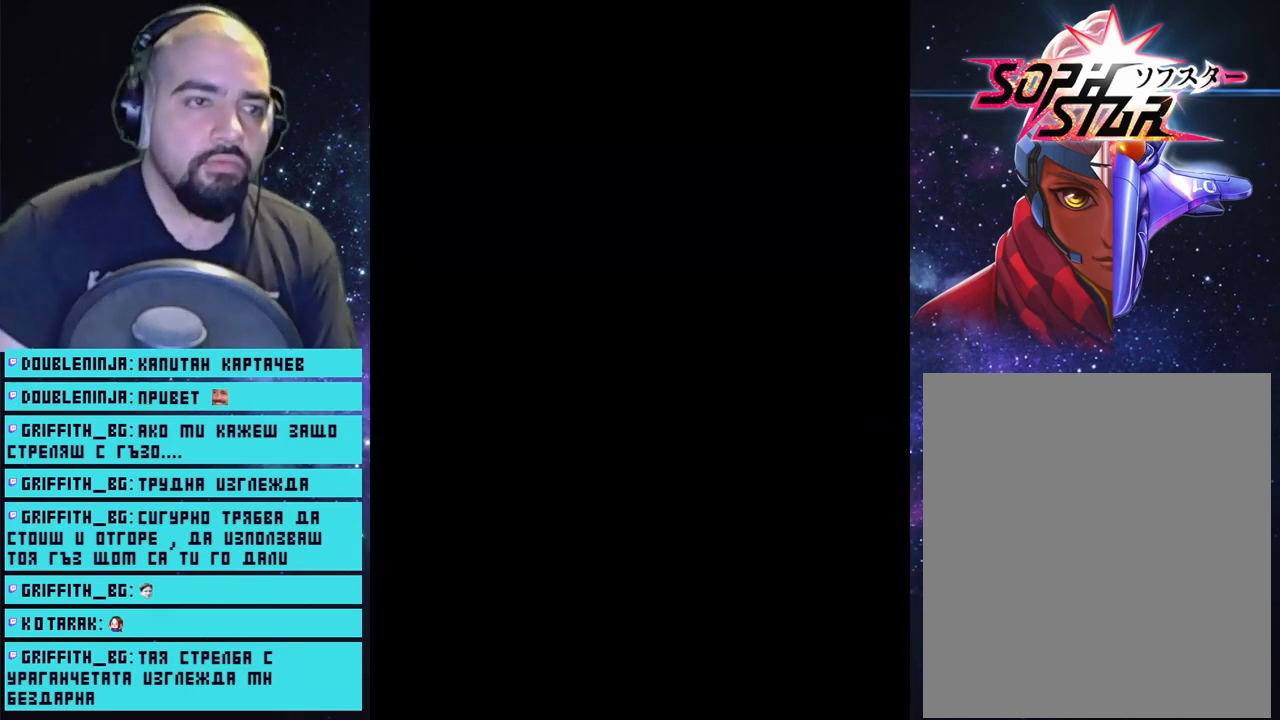
{"buttons": [], "left_stick": "center", "right_stick": "center", "events": [[400, "CROSS", "up"]]}
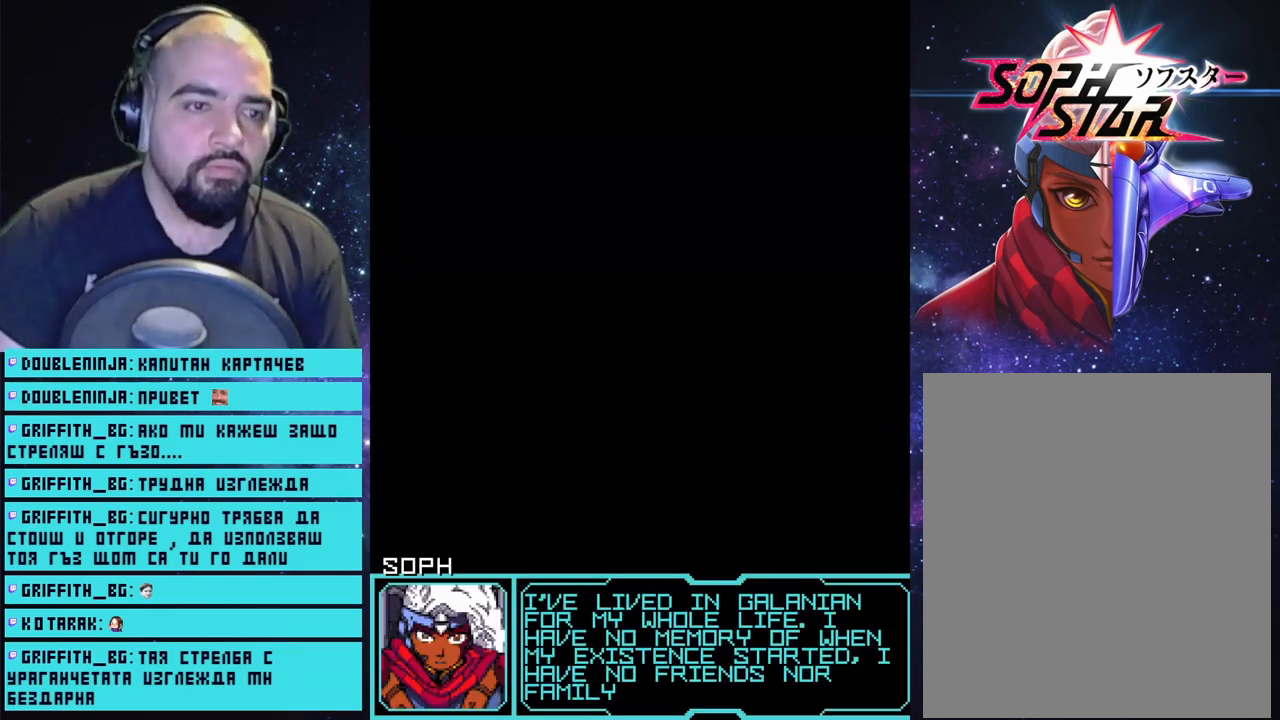
{"buttons": [], "left_stick": "center", "right_stick": "center", "events": [[200, "START", "down"], [350, "START", "up"]]}
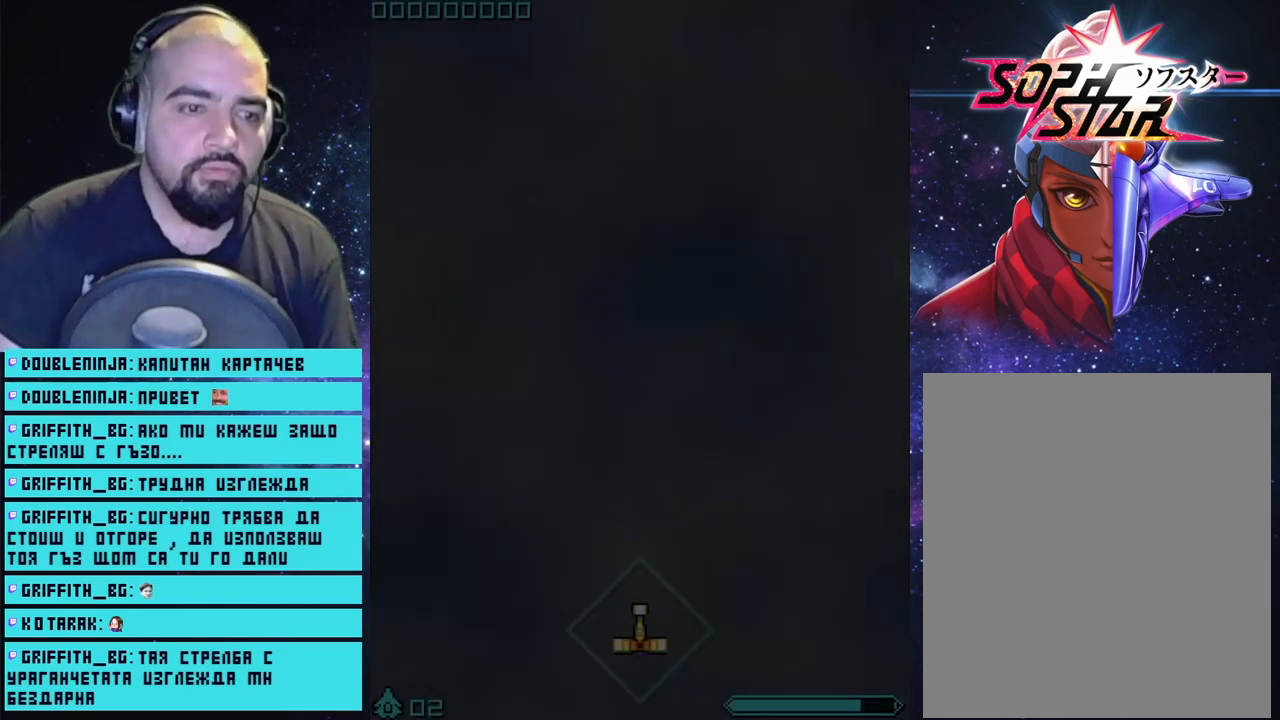
{"buttons": ["CROSS"], "left_stick": "up", "right_stick": "center", "events": [[200, "CROSS", "down"], [233, "left_stick", "up"]]}
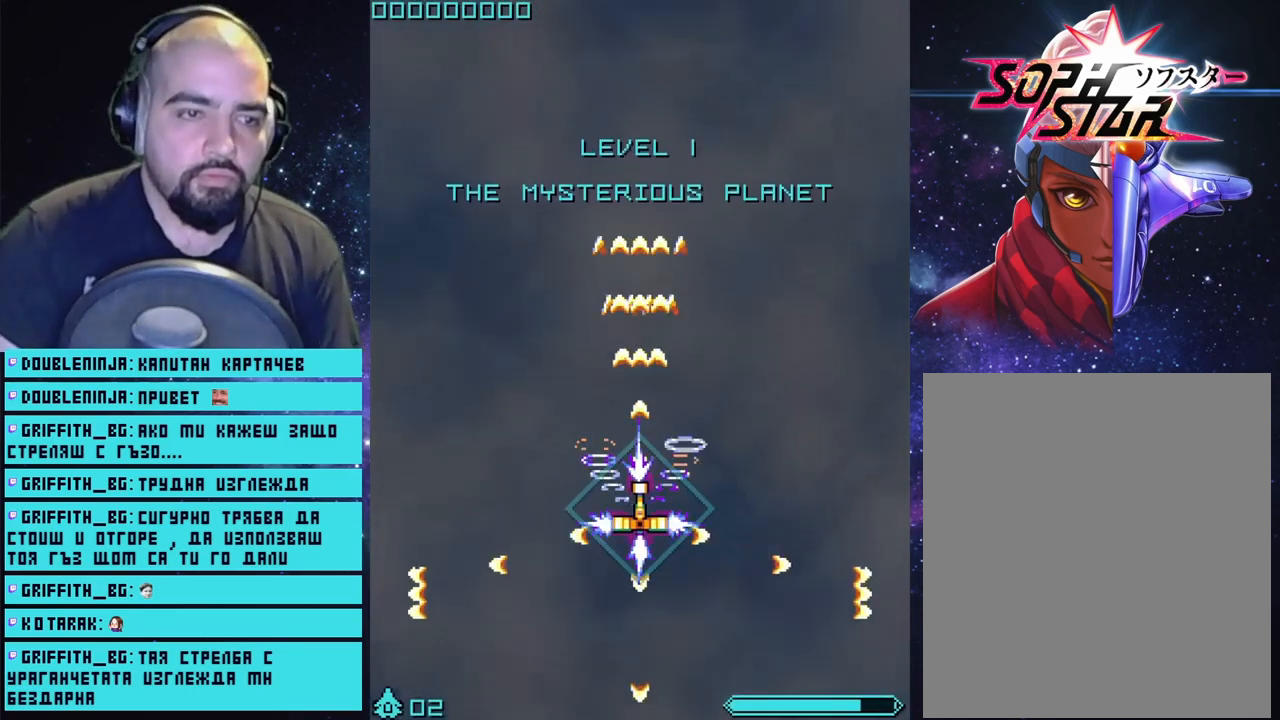
{"buttons": ["CROSS"], "left_stick": "up", "right_stick": "center", "events": []}
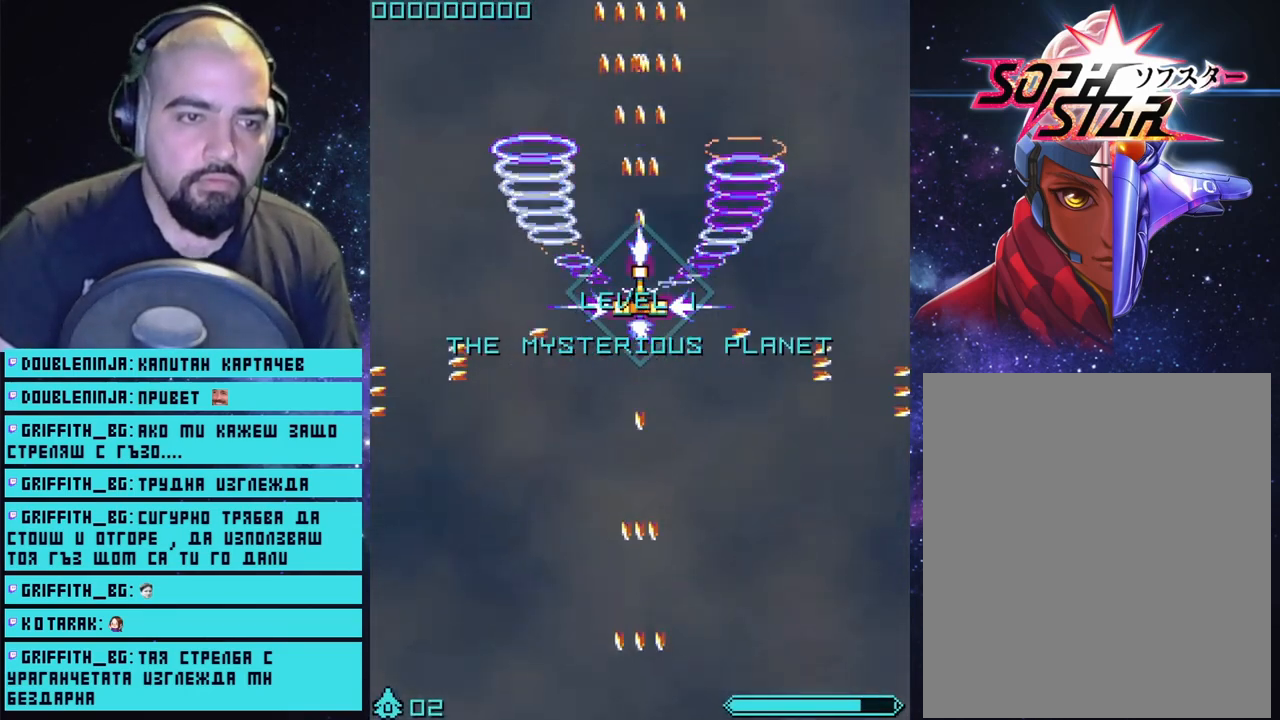
{"buttons": ["CROSS"], "left_stick": "up", "right_stick": "center", "events": []}
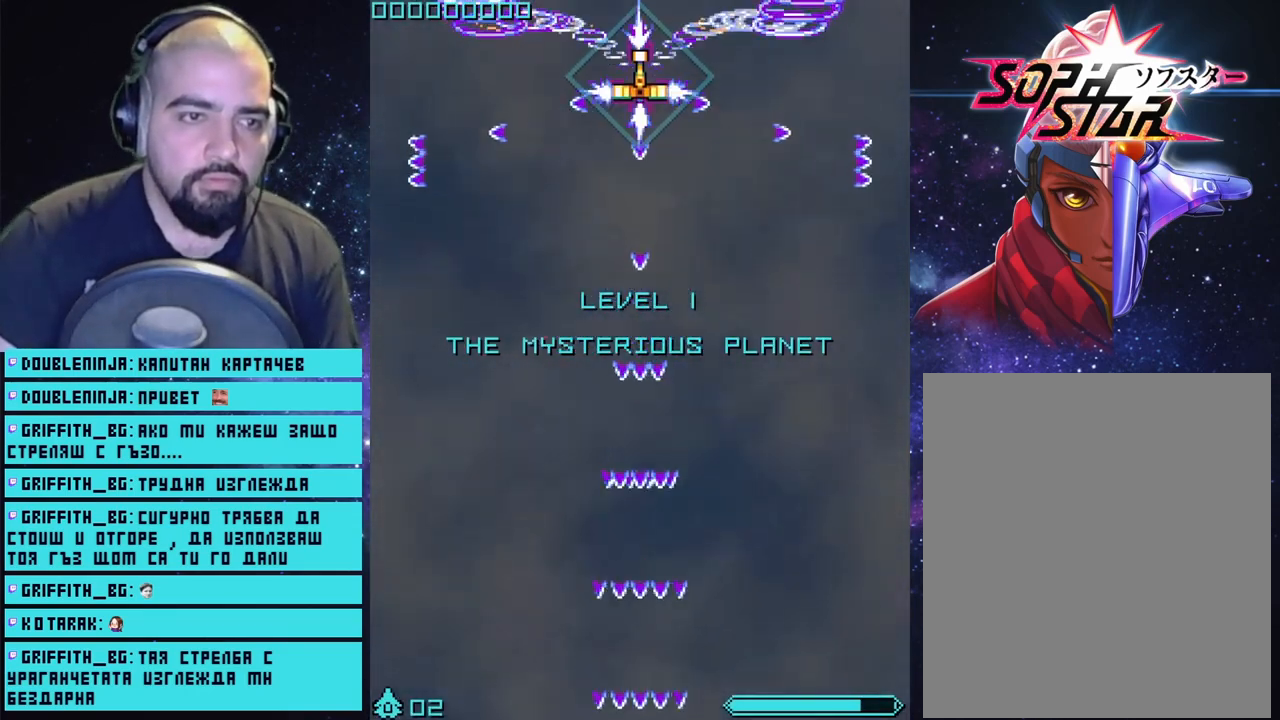
{"buttons": ["CROSS"], "left_stick": "left", "right_stick": "center", "events": [[200, "left_stick", "center"], [333, "left_stick", "left"]]}
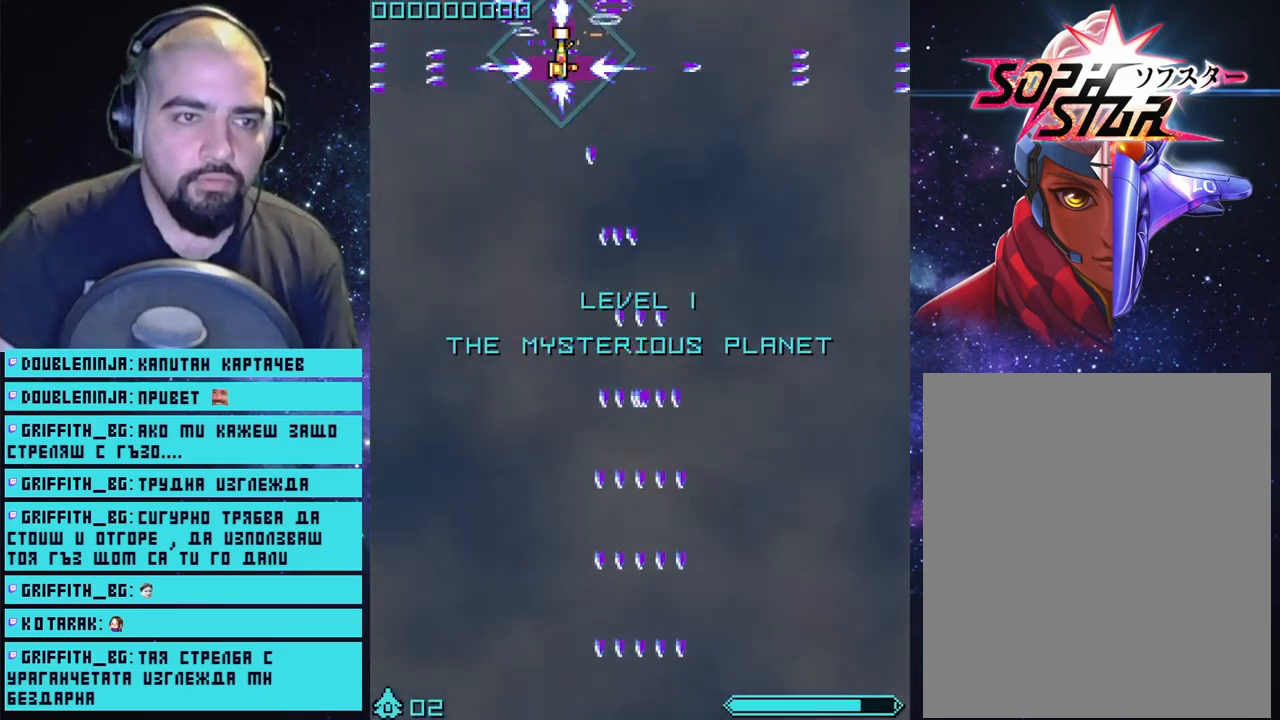
{"buttons": ["CROSS"], "left_stick": "right", "right_stick": "center", "events": [[100, "left_stick", "center"], [217, "left_stick", "right"]]}
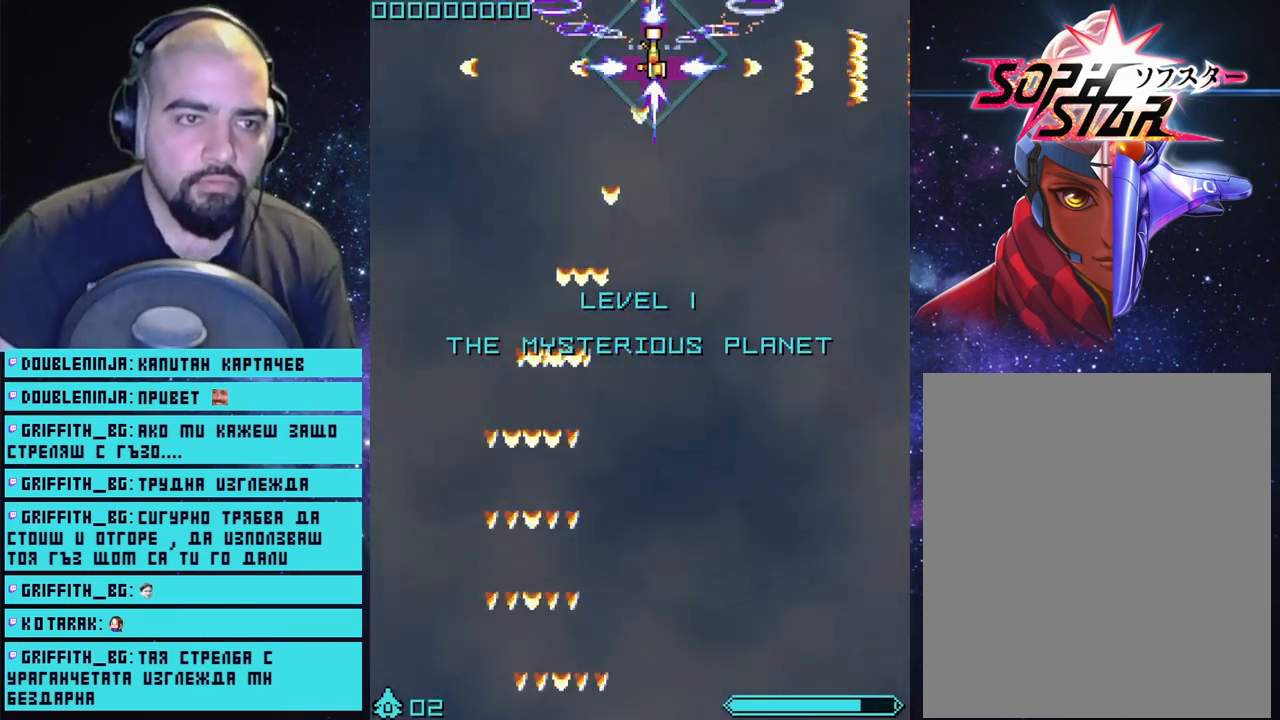
{"buttons": ["CROSS"], "left_stick": "left", "right_stick": "center", "events": [[283, "left_stick", "left"]]}
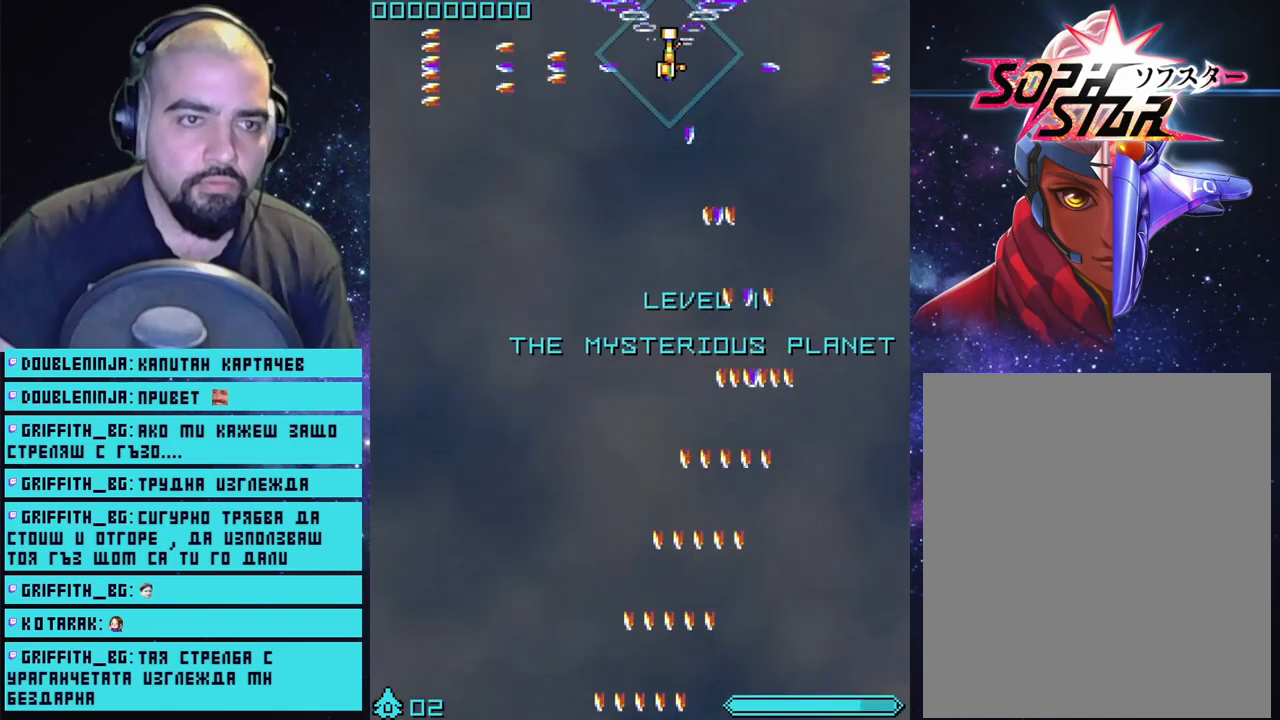
{"buttons": ["CROSS"], "left_stick": "right", "right_stick": "center", "events": [[417, "left_stick", "right"]]}
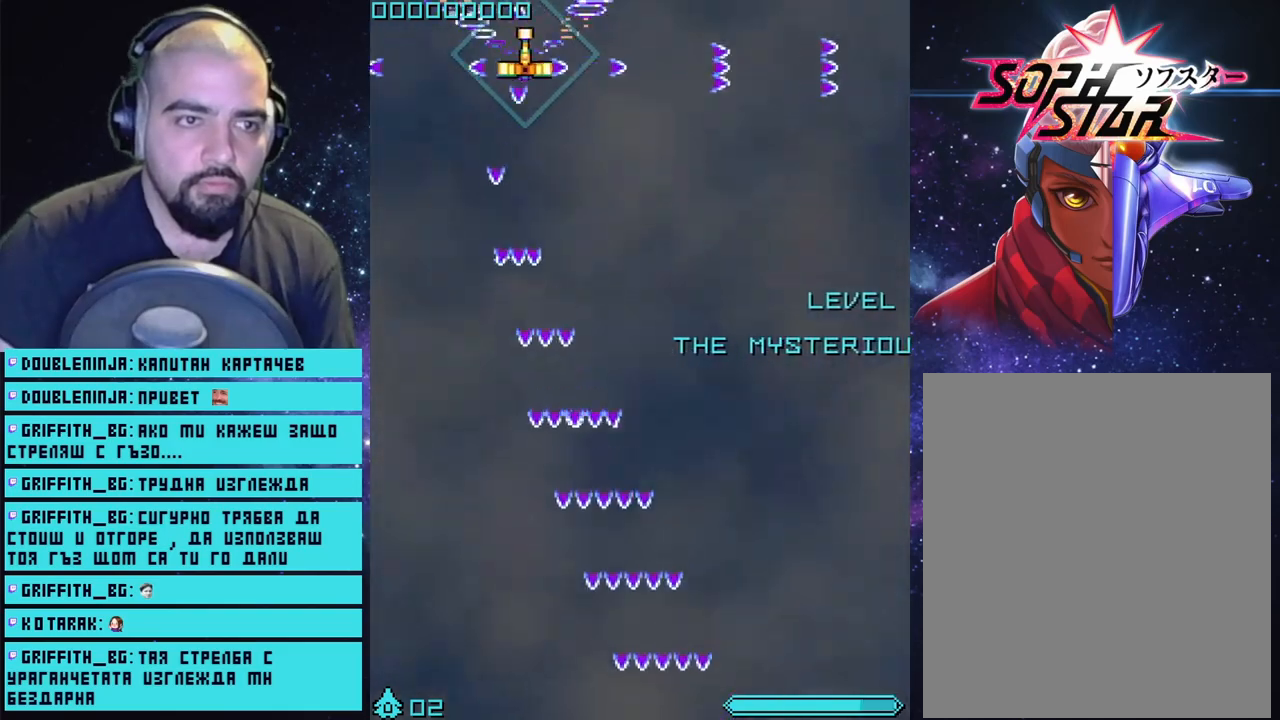
{"buttons": ["CROSS"], "left_stick": "left", "right_stick": "center", "events": [[467, "left_stick", "left"]]}
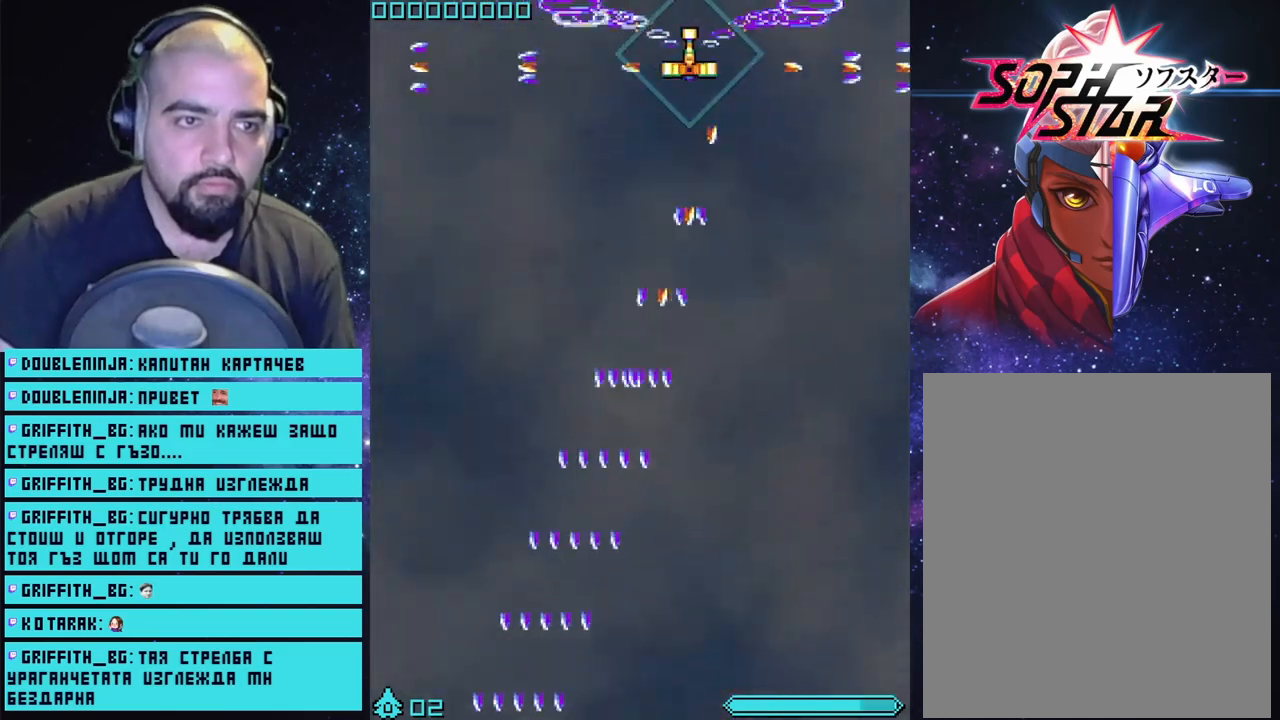
{"buttons": ["CROSS"], "left_stick": "right", "right_stick": "center", "events": [[483, "left_stick", "right"]]}
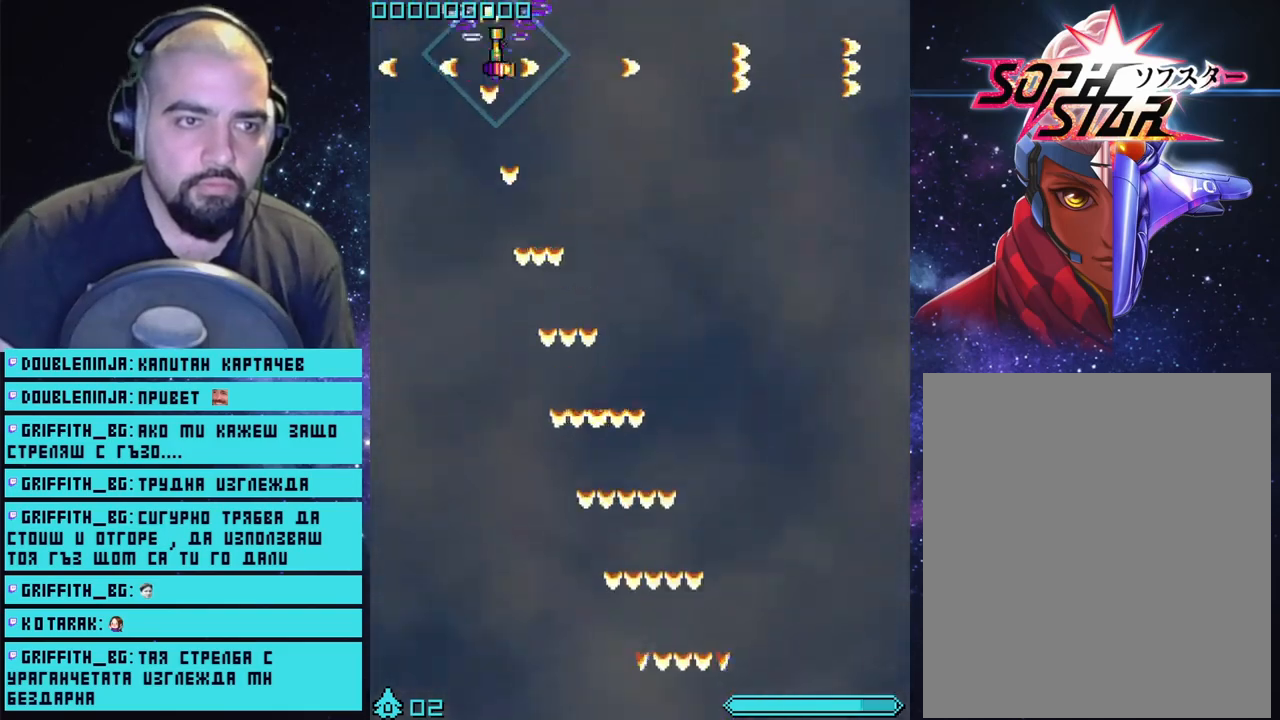
{"buttons": ["CROSS"], "left_stick": "down", "right_stick": "center", "events": [[500, "left_stick", "down"]]}
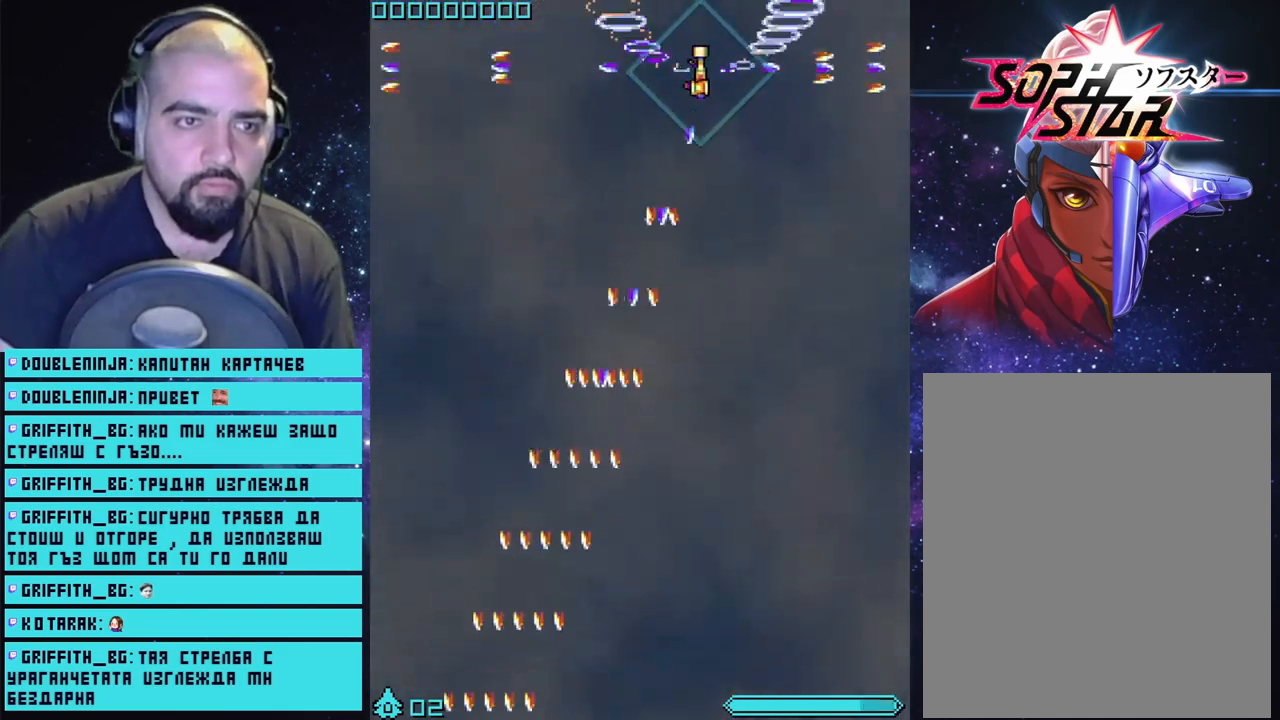
{"buttons": ["CROSS"], "left_stick": "left", "right_stick": "center", "events": [[33, "left_stick", "down-left"], [250, "left_stick", "left"]]}
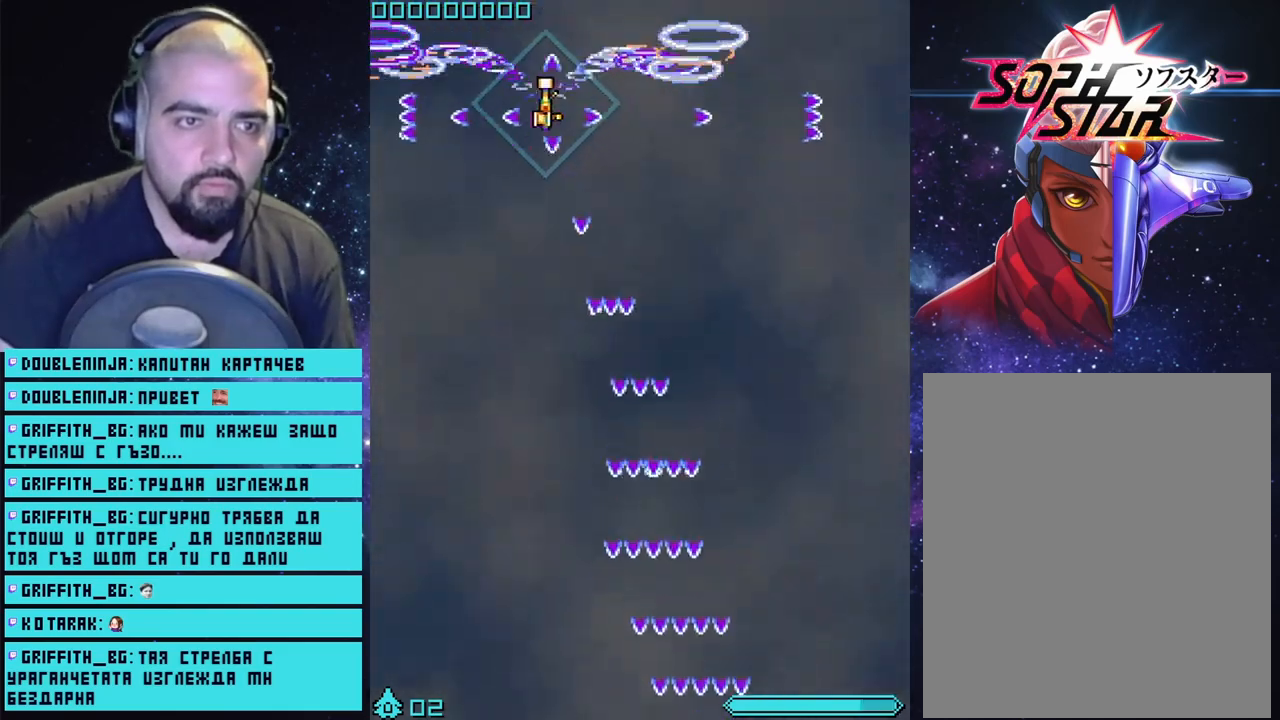
{"buttons": ["CROSS"], "left_stick": "right", "right_stick": "center", "events": [[167, "left_stick", "right"]]}
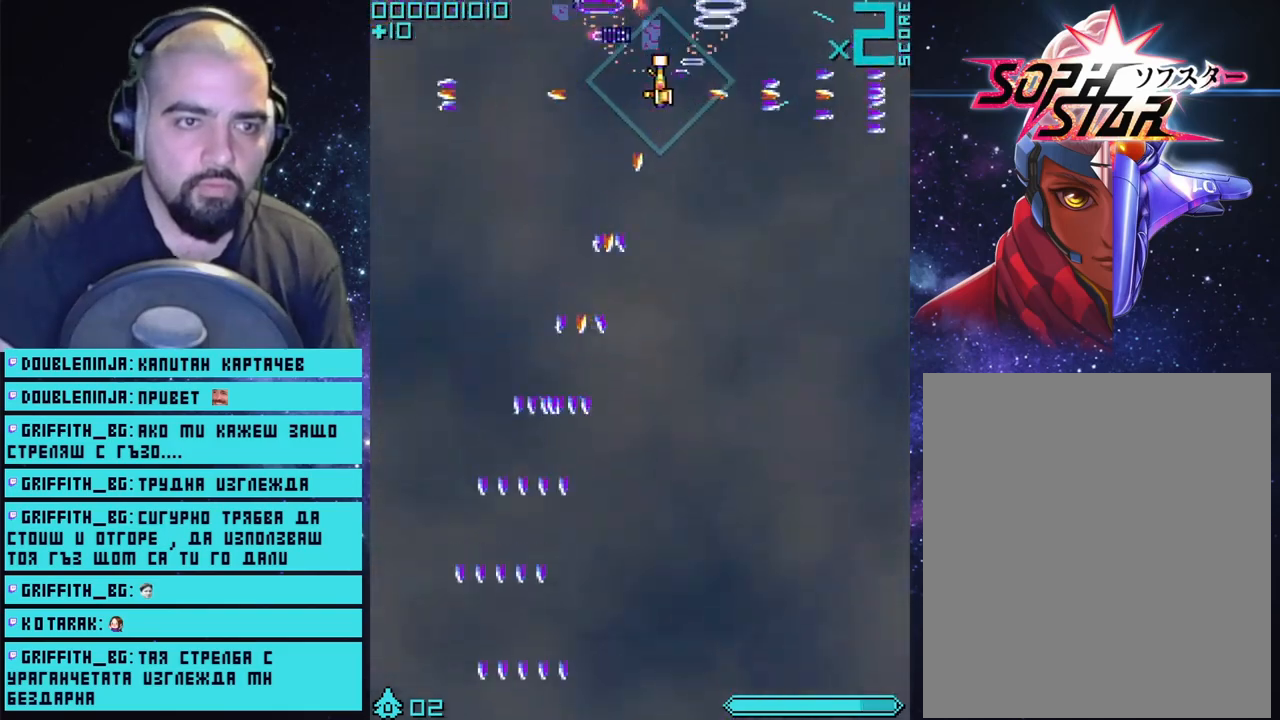
{"buttons": ["CROSS"], "left_stick": "right", "right_stick": "center", "events": [[83, "left_stick", "left"], [417, "left_stick", "right"]]}
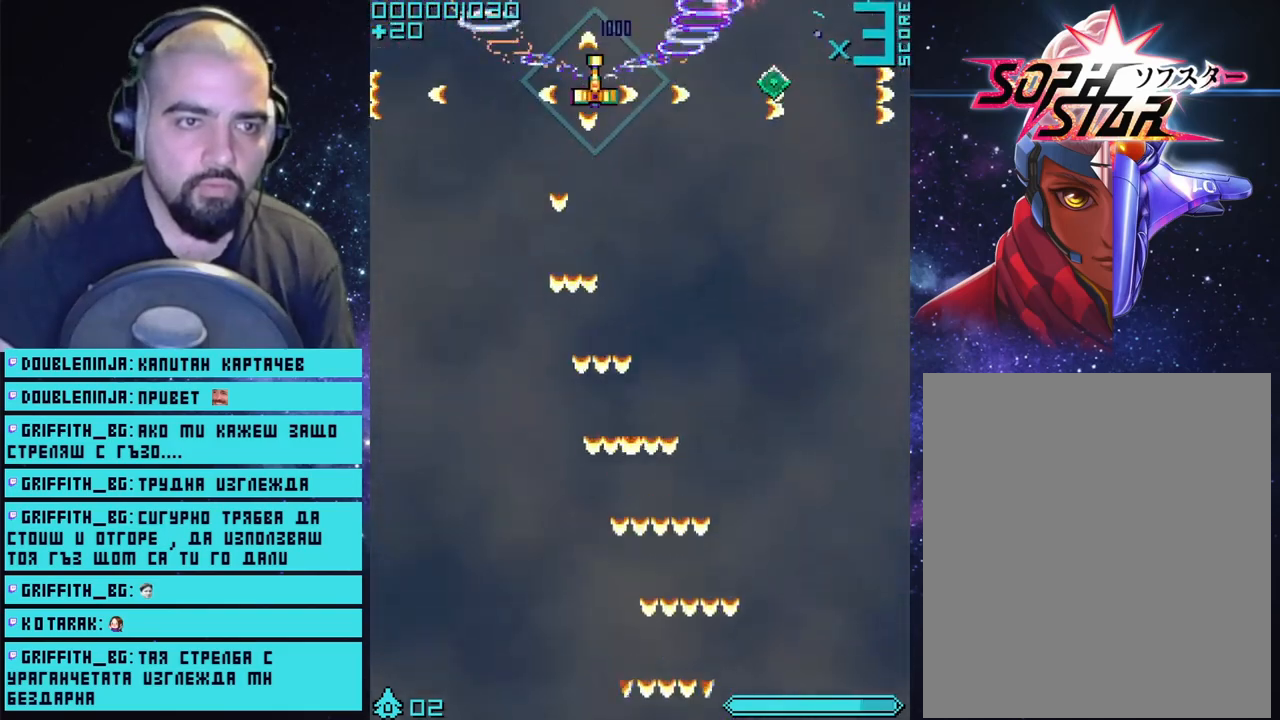
{"buttons": ["CROSS"], "left_stick": "down-right", "right_stick": "center", "events": [[167, "left_stick", "down-right"]]}
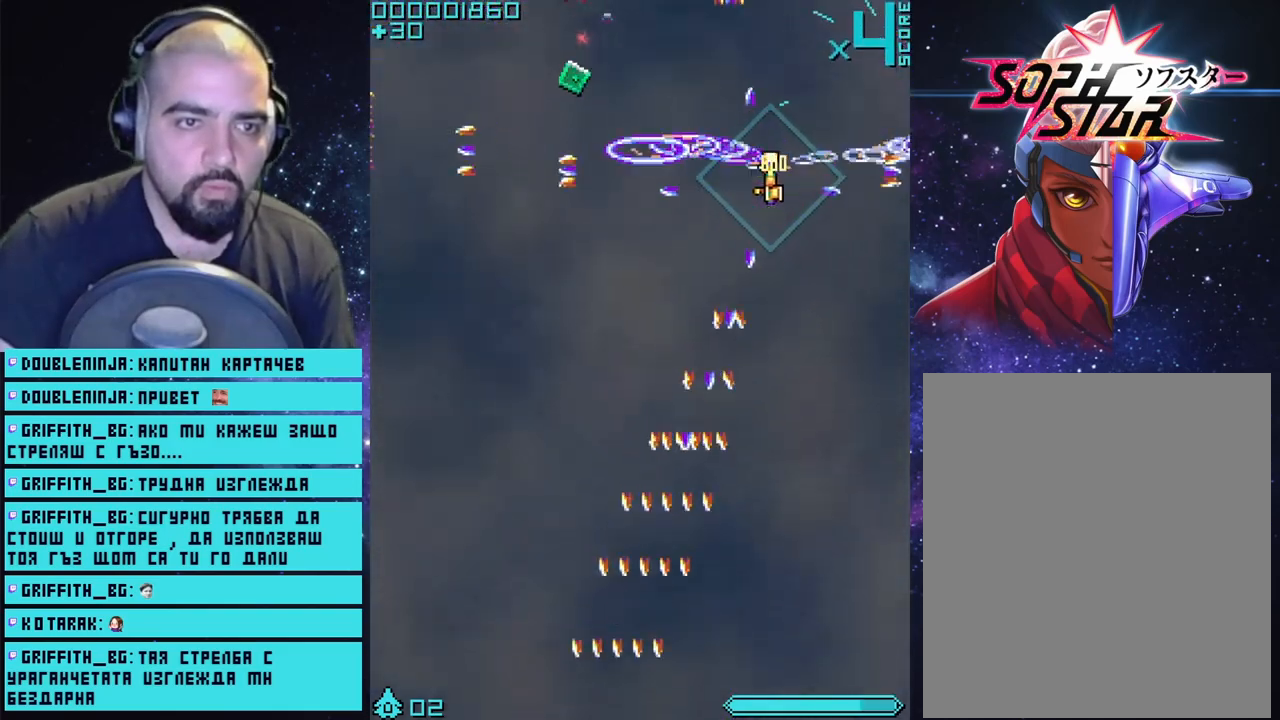
{"buttons": ["CROSS"], "left_stick": "left", "right_stick": "center", "events": [[83, "left_stick", "left"]]}
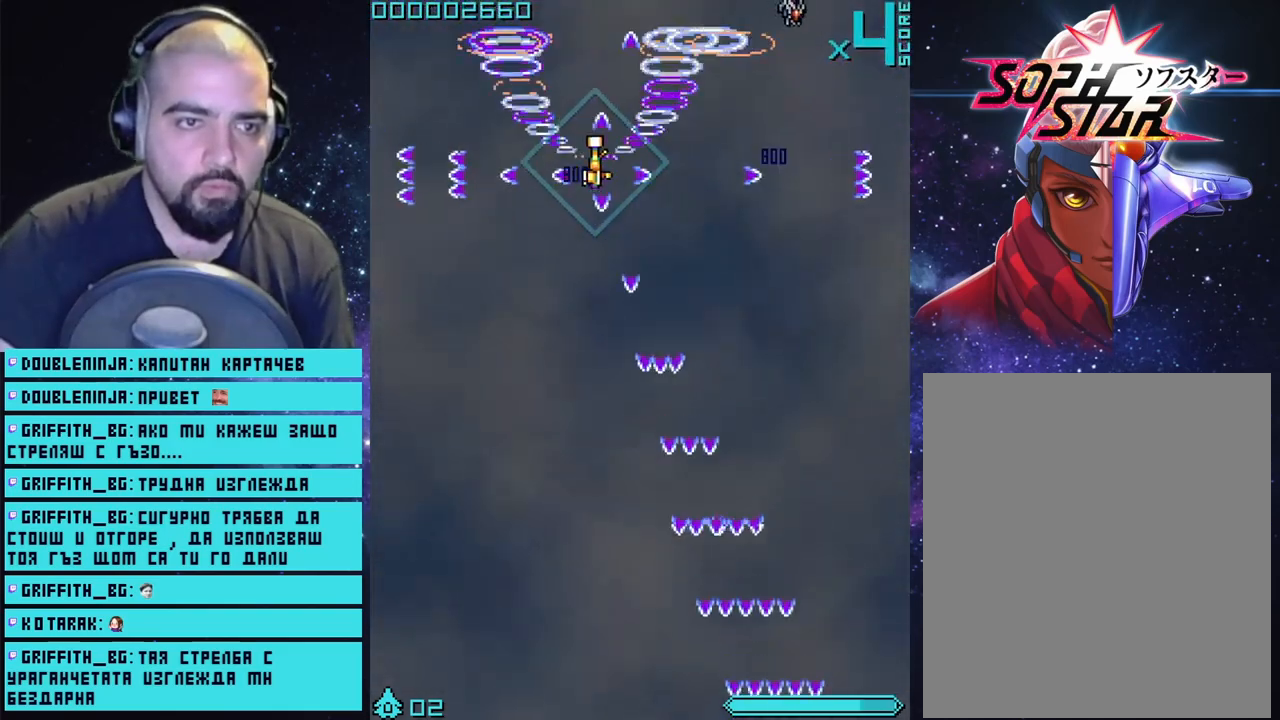
{"buttons": ["CROSS"], "left_stick": "right", "right_stick": "center", "events": [[117, "left_stick", "up-right"], [183, "left_stick", "right"]]}
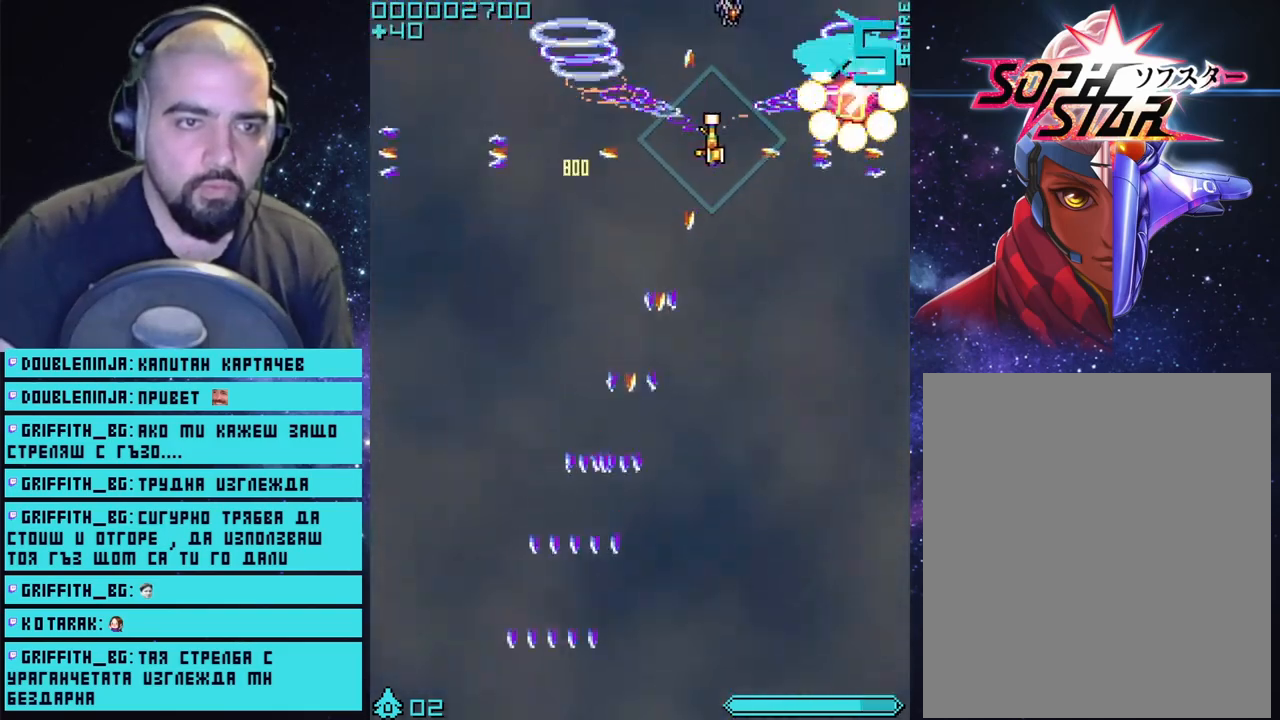
{"buttons": ["CROSS"], "left_stick": "down-right", "right_stick": "center", "events": [[217, "left_stick", "up"], [367, "left_stick", "left"], [467, "left_stick", "down-right"]]}
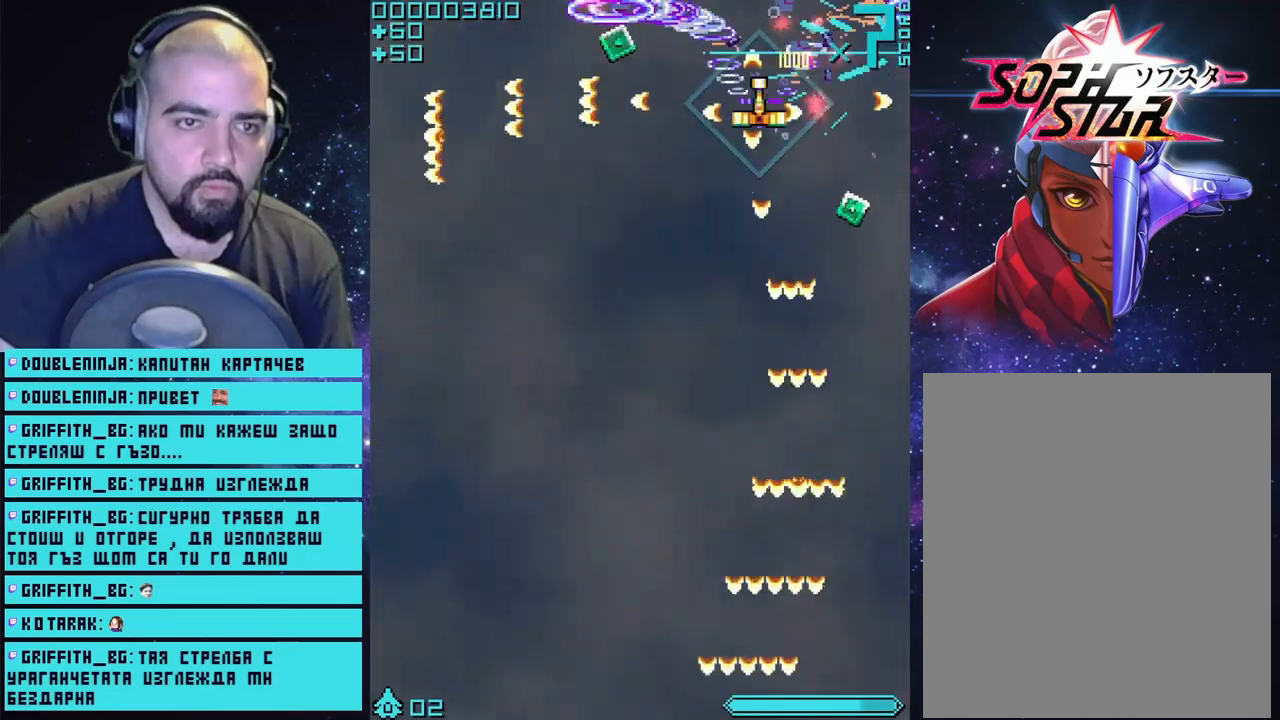
{"buttons": ["CROSS"], "left_stick": "left", "right_stick": "center", "events": [[217, "left_stick", "down-left"], [317, "left_stick", "left"]]}
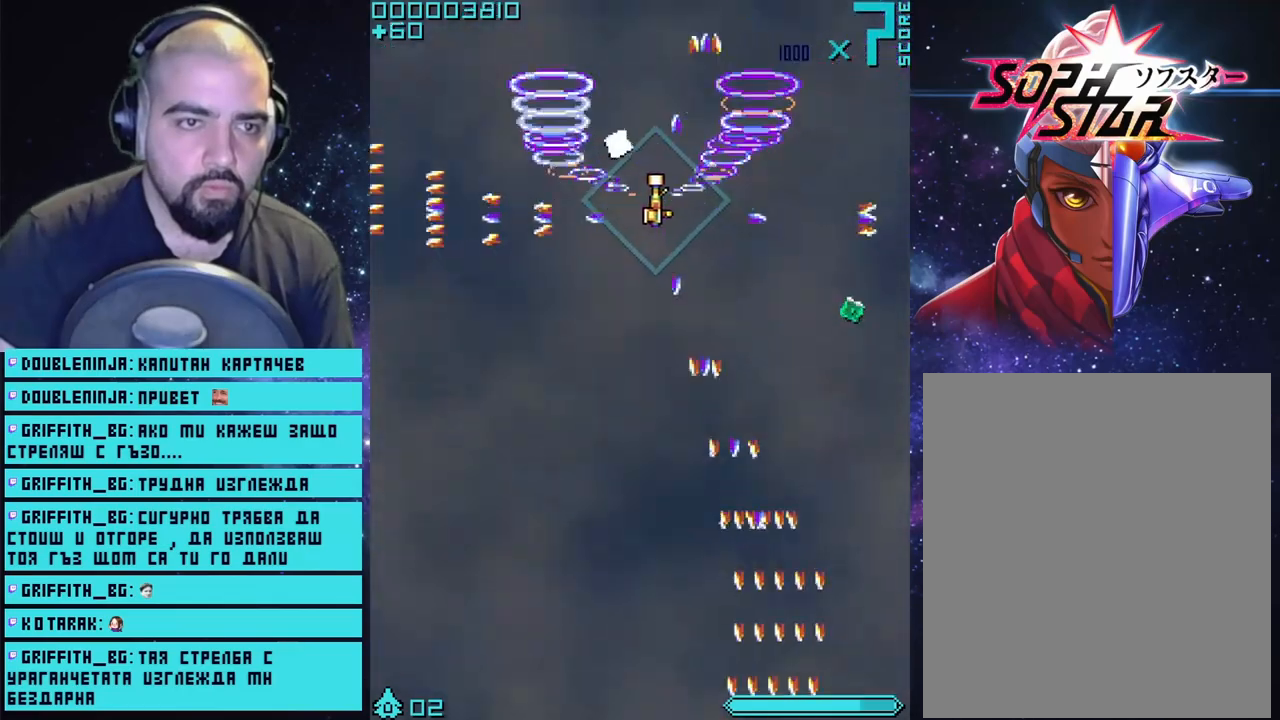
{"buttons": ["CROSS"], "left_stick": "left", "right_stick": "center", "events": [[200, "left_stick", "up-right"], [283, "left_stick", "right"], [383, "left_stick", "left"]]}